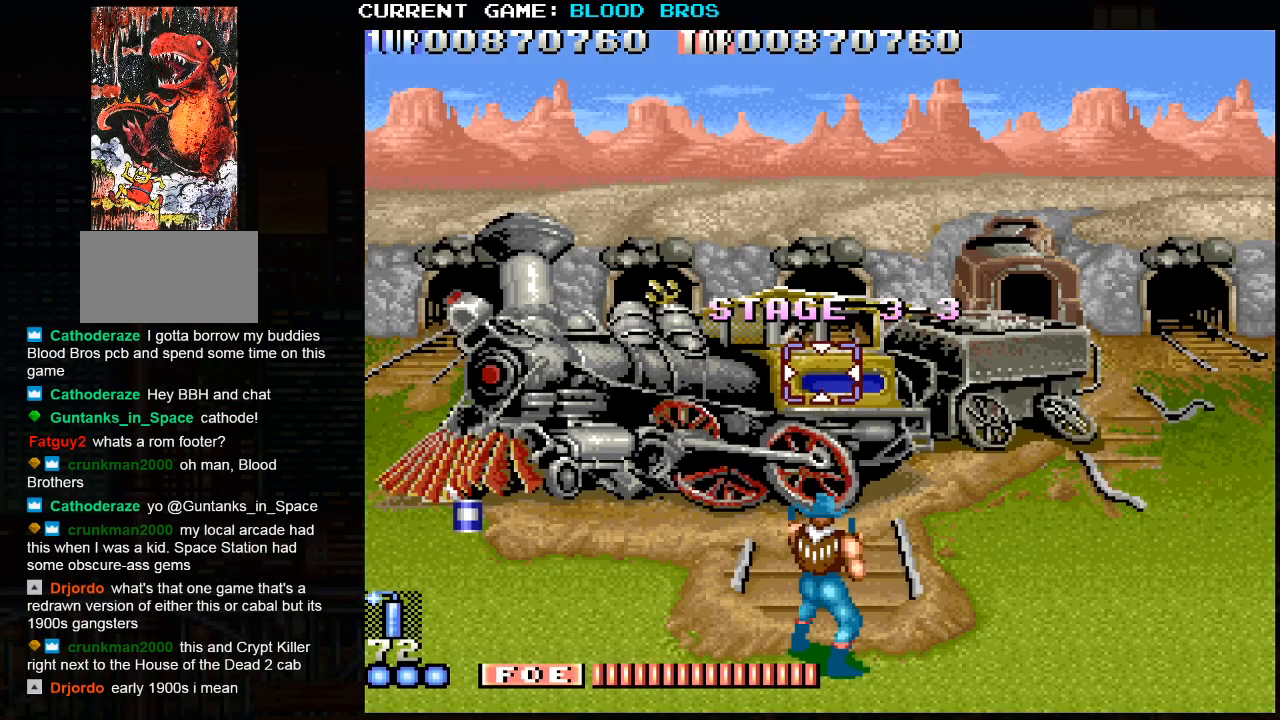
Gameplay with a controller (arcade stick); each line is a JSON object with the inputs held at the frame after it. "events" lists button and stick changes between this image and that frame as [ms after this image, input, new state], when the widget could be followed in between. Not read: HP L3 LP MP R3.
{"buttons": [], "left_stick": "down-left", "events": [[100, "left_stick", "left"], [250, "left_stick", "down-left"]]}
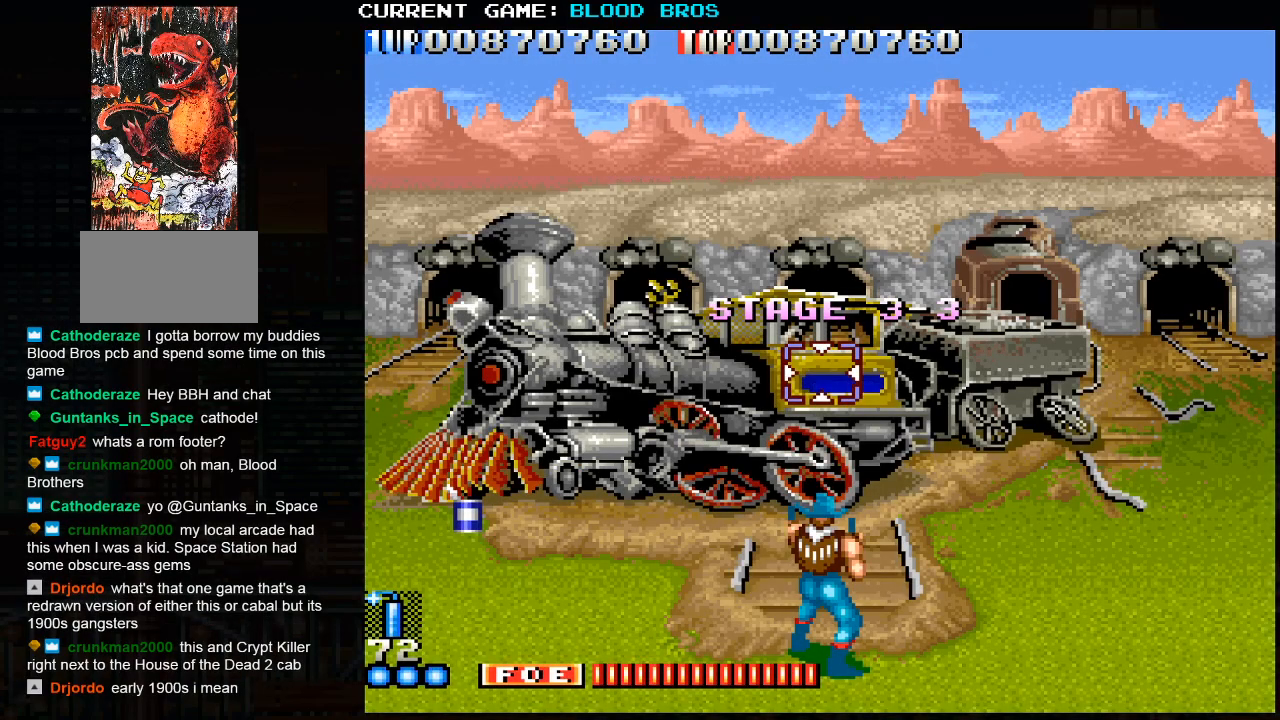
{"buttons": [], "left_stick": "down-left", "events": []}
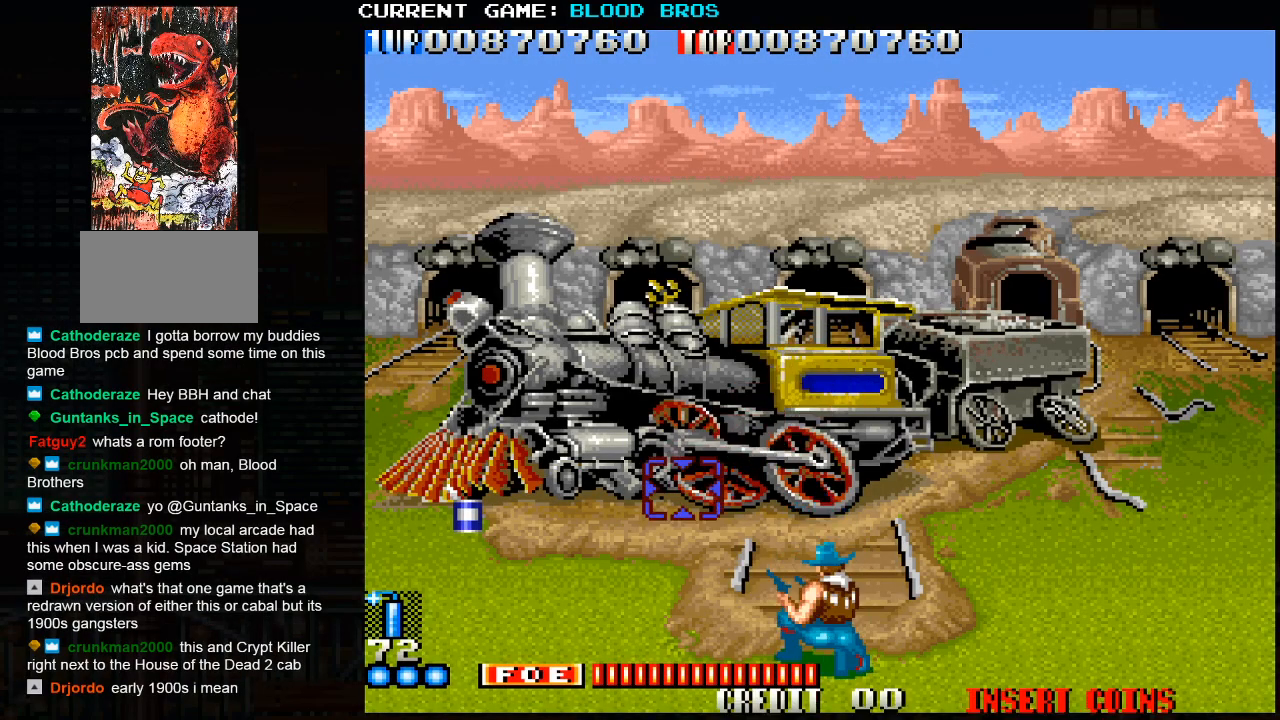
{"buttons": [], "left_stick": "up", "events": [[83, "left_stick", "left"], [300, "left_stick", "center"], [500, "left_stick", "up"]]}
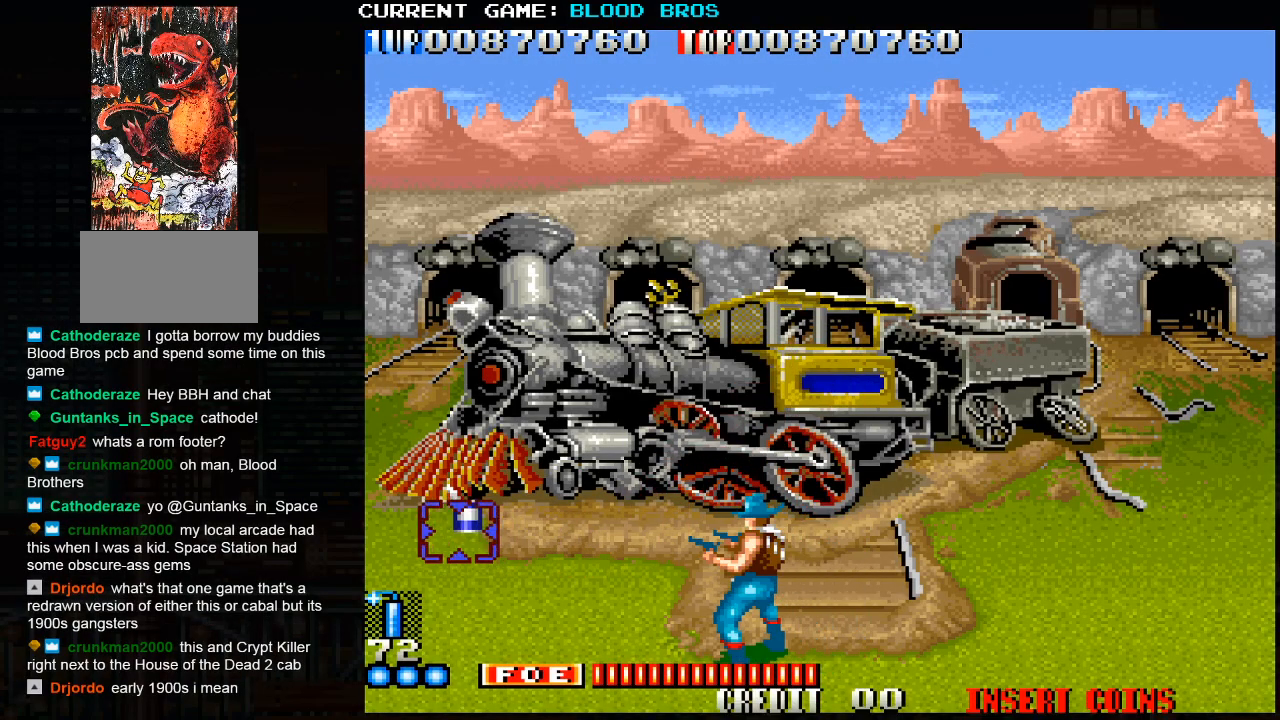
{"buttons": ["SQUARE"], "left_stick": "up", "events": [[67, "SQUARE", "down"], [100, "left_stick", "center"], [117, "SQUARE", "up"], [167, "SQUARE", "down"], [200, "SQUARE", "up"], [233, "SQUARE", "down"], [233, "left_stick", "up"], [283, "SQUARE", "up"], [317, "SQUARE", "down"], [350, "left_stick", "center"], [367, "SQUARE", "up"], [400, "SQUARE", "down"], [417, "left_stick", "up"], [450, "SQUARE", "up"], [483, "SQUARE", "down"]]}
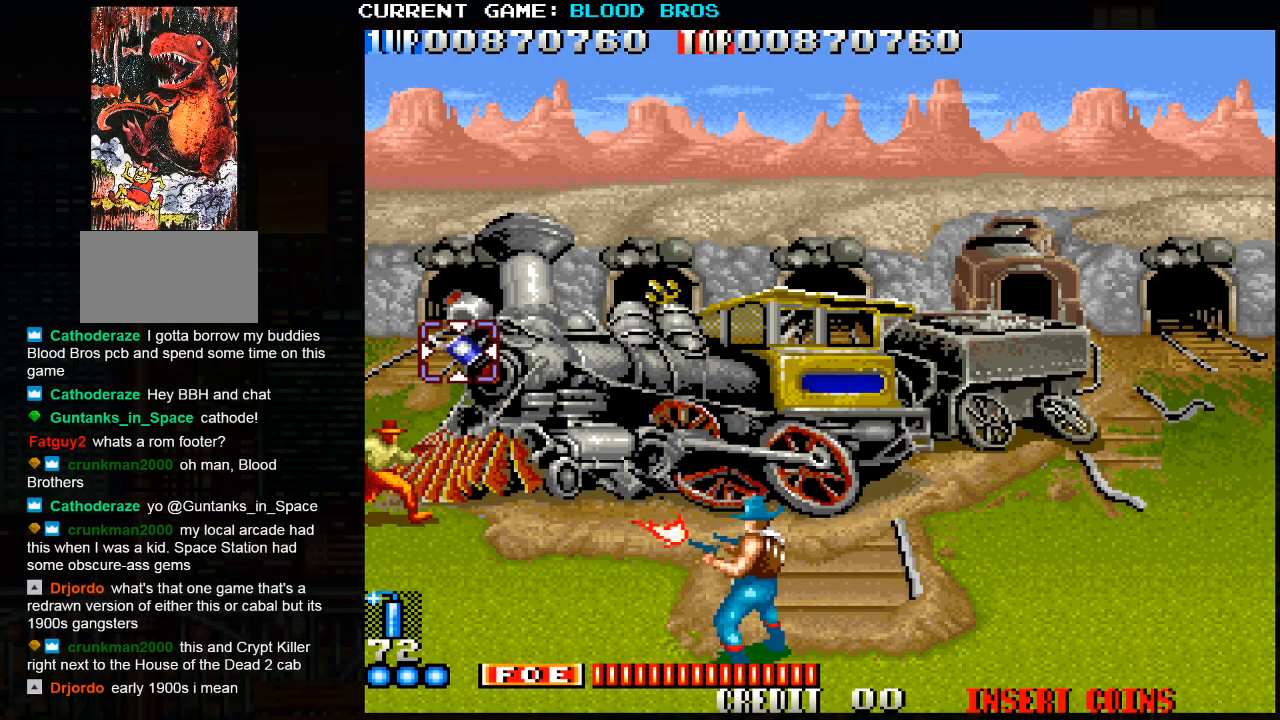
{"buttons": ["SQUARE"], "left_stick": "up", "events": [[17, "left_stick", "center"], [50, "SQUARE", "up"], [67, "SQUARE", "down"], [117, "SQUARE", "up"], [133, "left_stick", "up"], [167, "SQUARE", "down"], [217, "SQUARE", "up"], [250, "SQUARE", "down"], [300, "SQUARE", "up"], [333, "SQUARE", "down"], [383, "SQUARE", "up"], [417, "SQUARE", "down"], [467, "SQUARE", "up"], [500, "SQUARE", "down"]]}
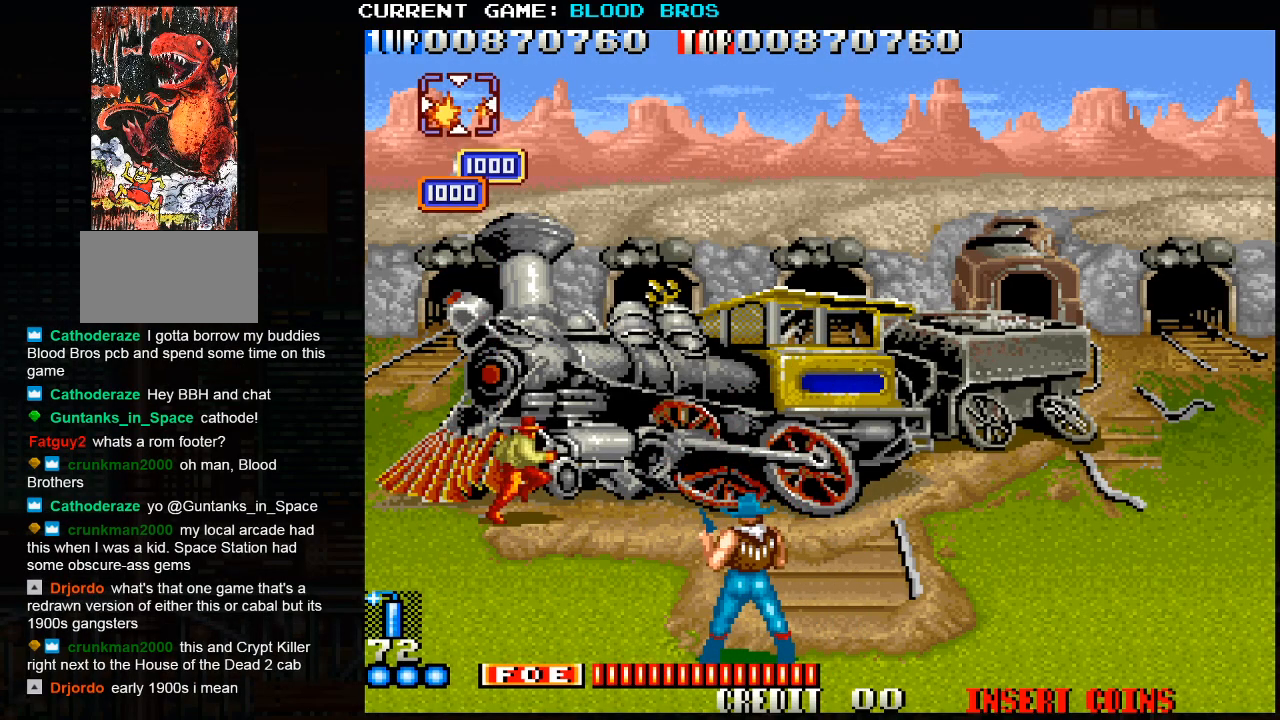
{"buttons": [], "left_stick": "down-right", "events": [[50, "SQUARE", "up"], [50, "left_stick", "center"], [100, "SQUARE", "down"], [100, "left_stick", "down"], [133, "SQUARE", "up"], [150, "SQUARE", "down"], [233, "SQUARE", "up"], [283, "left_stick", "down-right"]]}
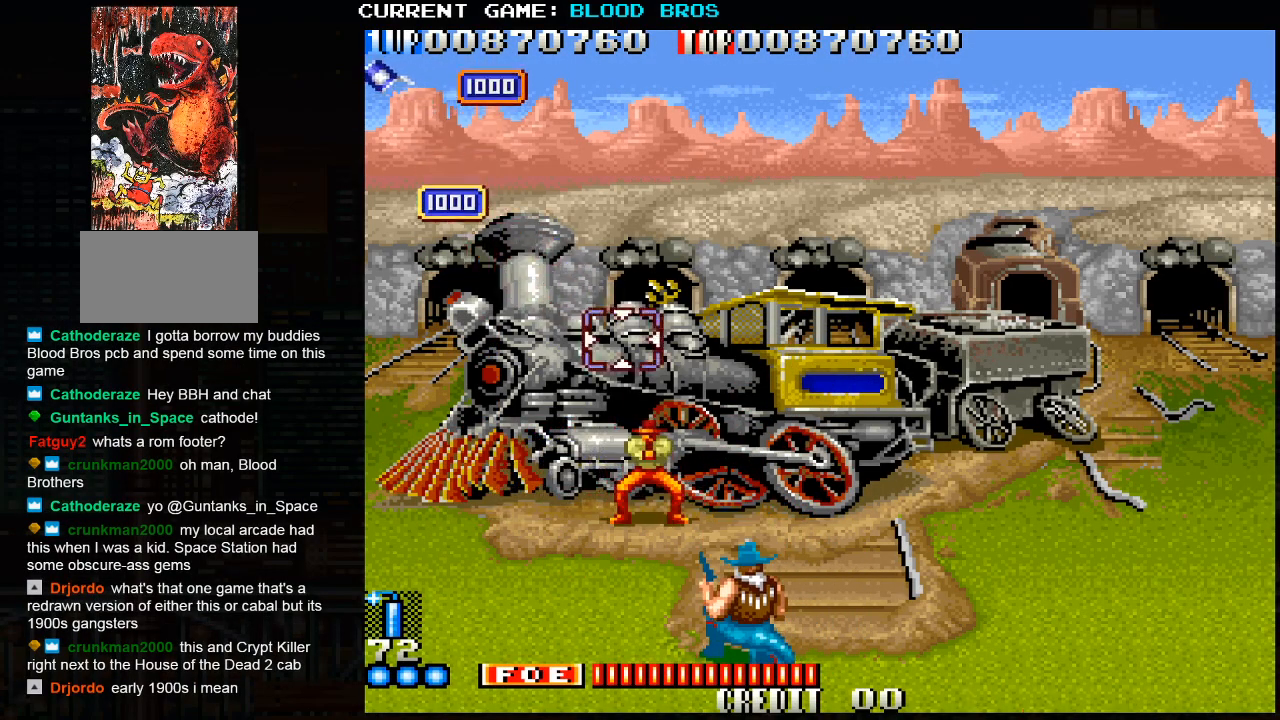
{"buttons": ["CROSS"], "left_stick": "right", "events": [[100, "left_stick", "down"], [167, "SQUARE", "down"], [200, "left_stick", "center"], [250, "SQUARE", "up"], [267, "left_stick", "right"], [500, "CROSS", "down"]]}
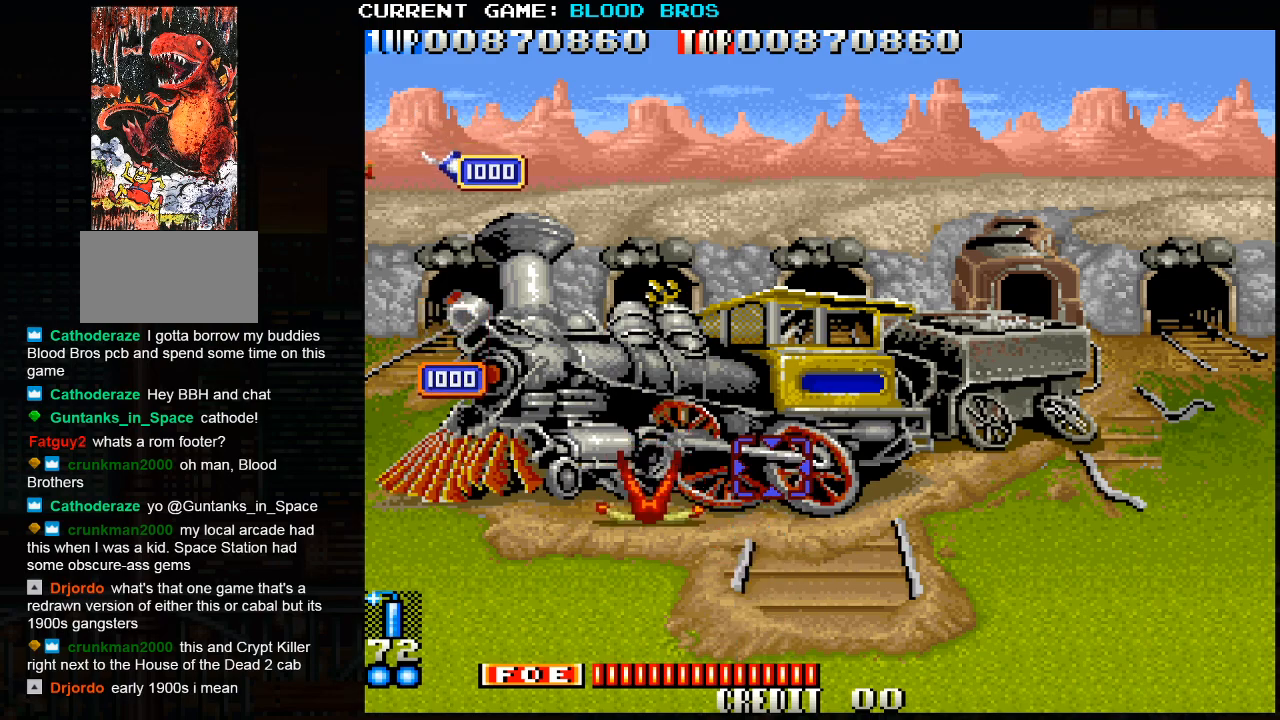
{"buttons": [], "left_stick": "center", "events": [[183, "CROSS", "up"], [317, "left_stick", "center"], [367, "CROSS", "down"], [367, "SQUARE", "down"], [367, "TRIANGLE", "down"], [383, "SQUARE", "up"], [400, "TRIANGLE", "up"], [417, "CROSS", "up"]]}
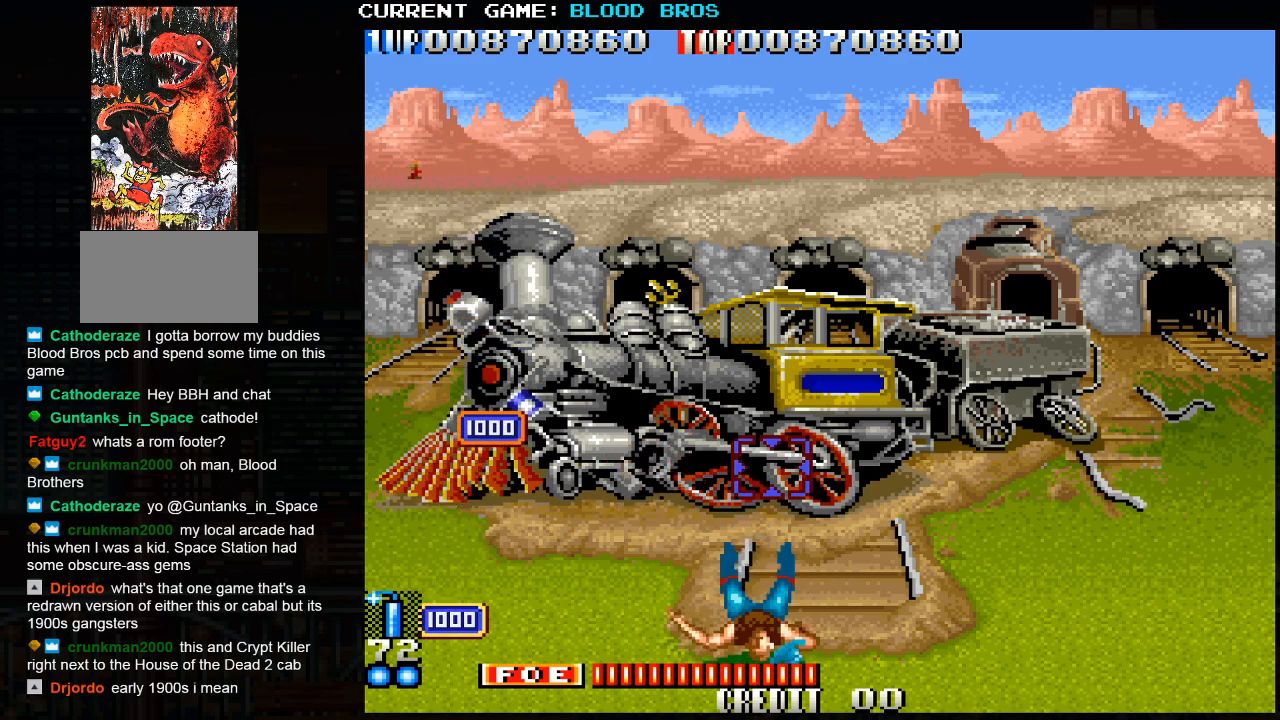
{"buttons": [], "left_stick": "center", "events": [[17, "TRIANGLE", "down"], [33, "CROSS", "down"], [33, "SQUARE", "down"], [100, "SQUARE", "up"], [117, "CROSS", "up"], [117, "TRIANGLE", "up"]]}
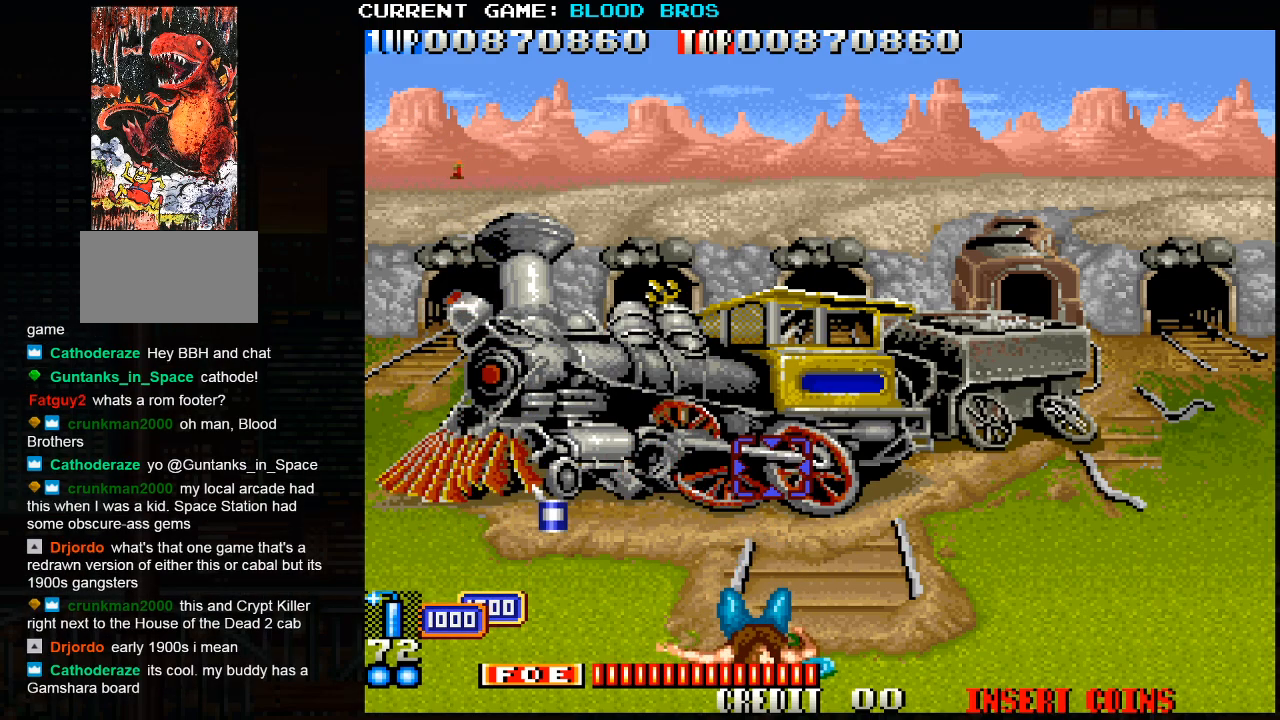
{"buttons": ["CROSS"], "left_stick": "left", "events": [[200, "left_stick", "left"], [467, "CROSS", "down"]]}
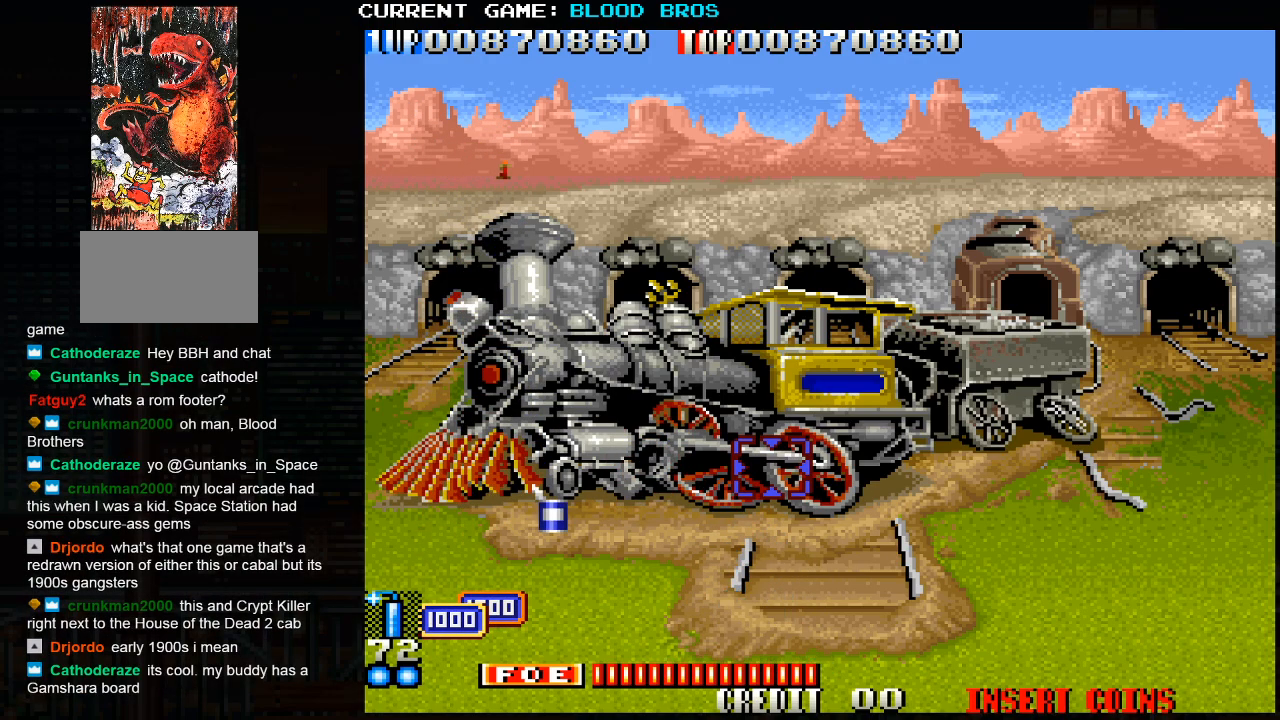
{"buttons": ["CROSS"], "left_stick": "left", "events": [[33, "CROSS", "up"], [117, "CROSS", "down"], [200, "CROSS", "up"], [283, "CROSS", "down"], [367, "CROSS", "up"], [417, "CROSS", "down"]]}
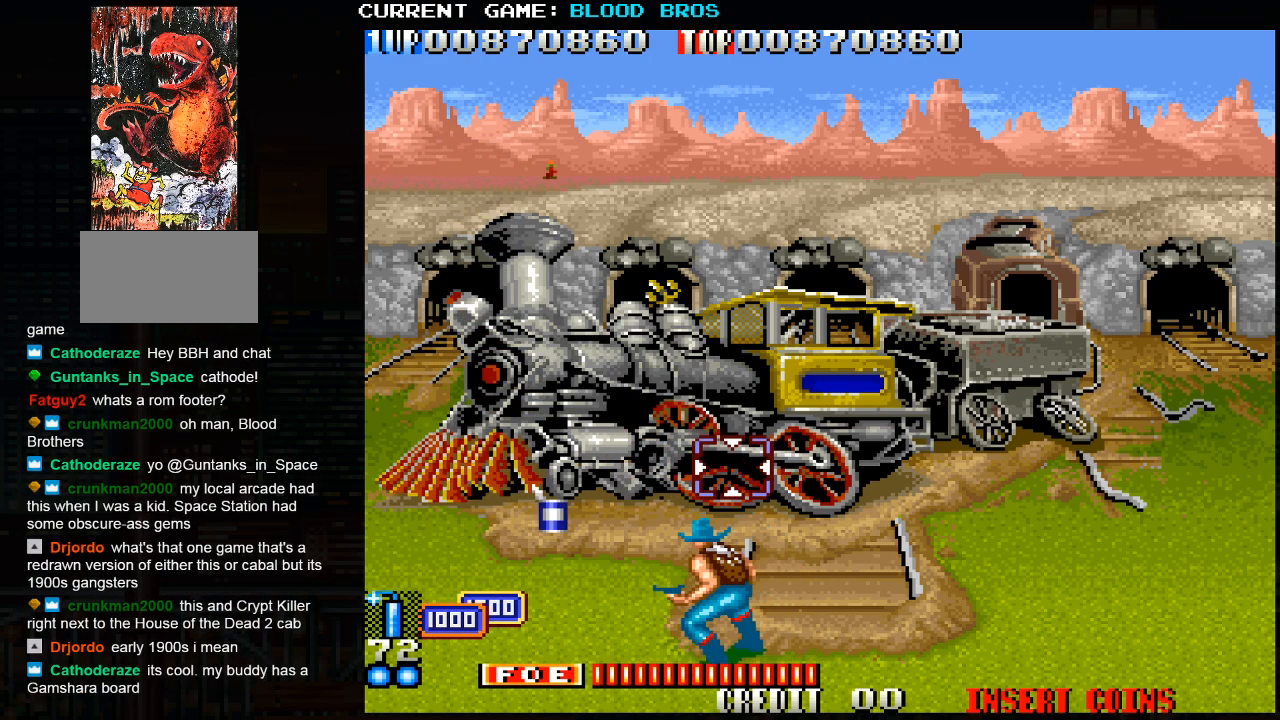
{"buttons": [], "left_stick": "center", "events": [[17, "CROSS", "up"], [67, "CROSS", "down"], [183, "CROSS", "up"], [417, "left_stick", "center"]]}
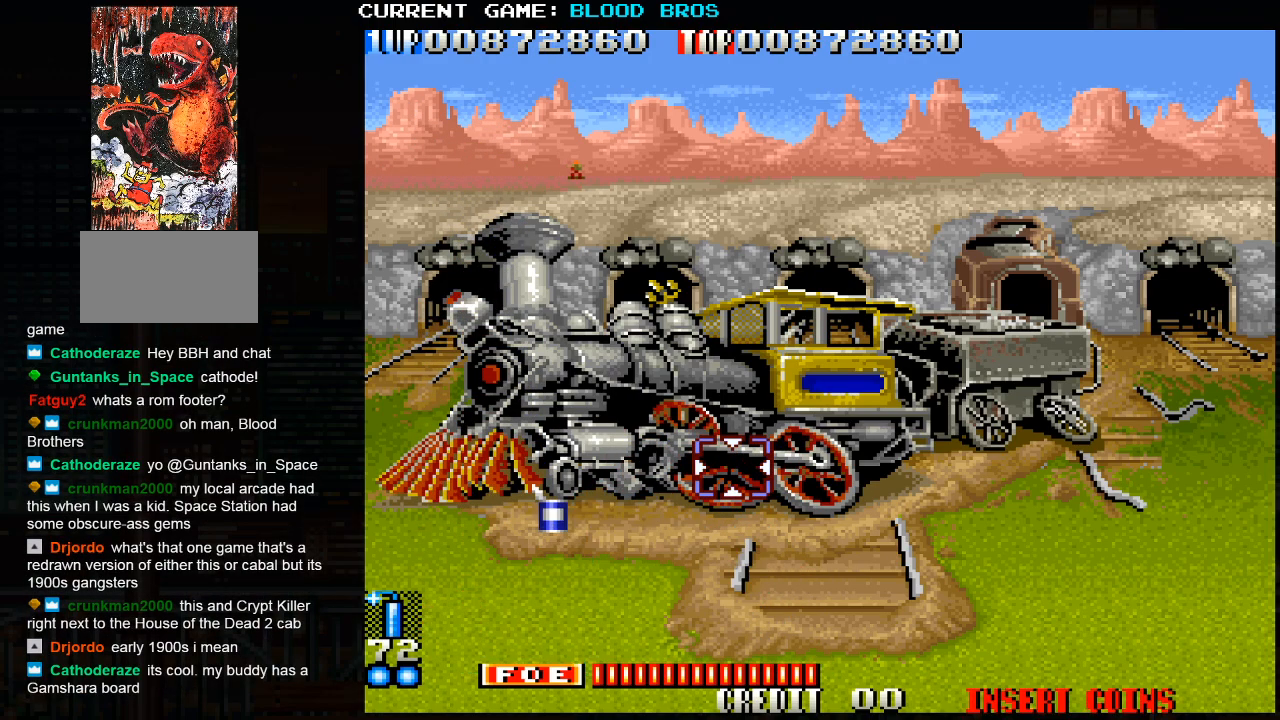
{"buttons": [], "left_stick": "left", "events": [[367, "left_stick", "left"]]}
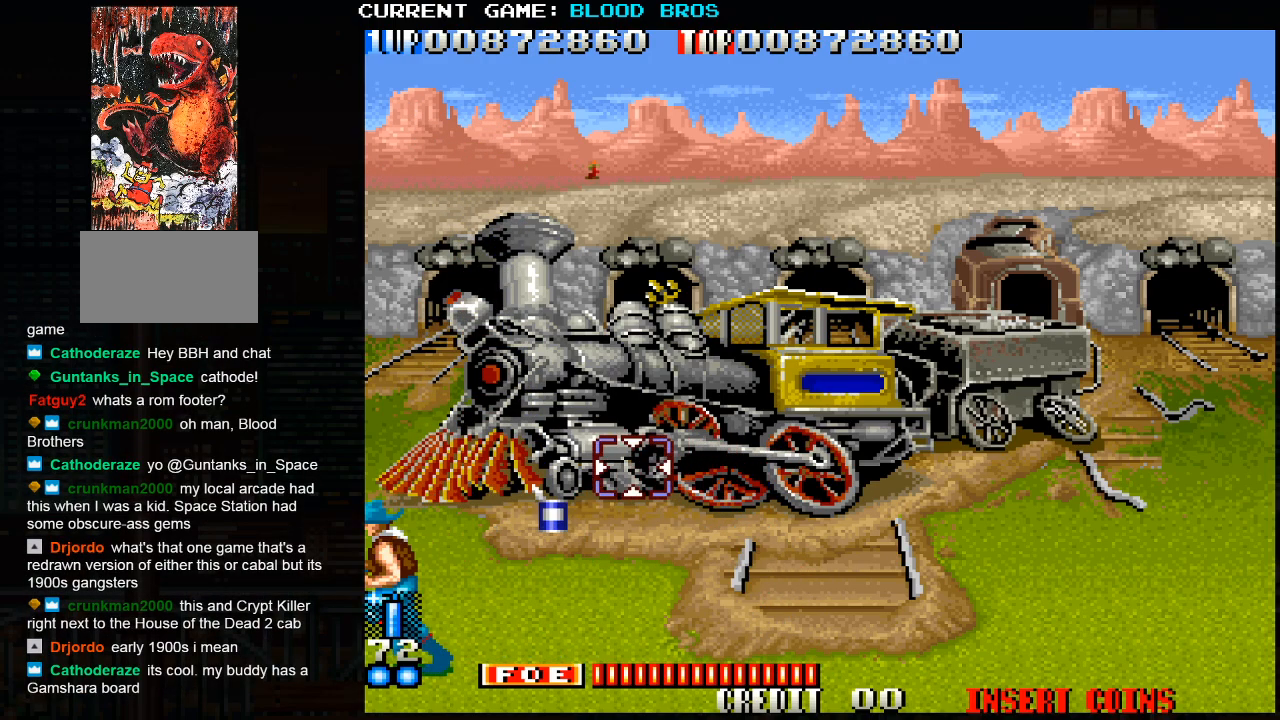
{"buttons": ["SQUARE"], "left_stick": "center", "events": [[117, "left_stick", "center"], [283, "SQUARE", "down"], [333, "left_stick", "up"], [350, "SQUARE", "up"], [400, "SQUARE", "down"], [433, "SQUARE", "up"], [433, "left_stick", "center"], [467, "SQUARE", "down"]]}
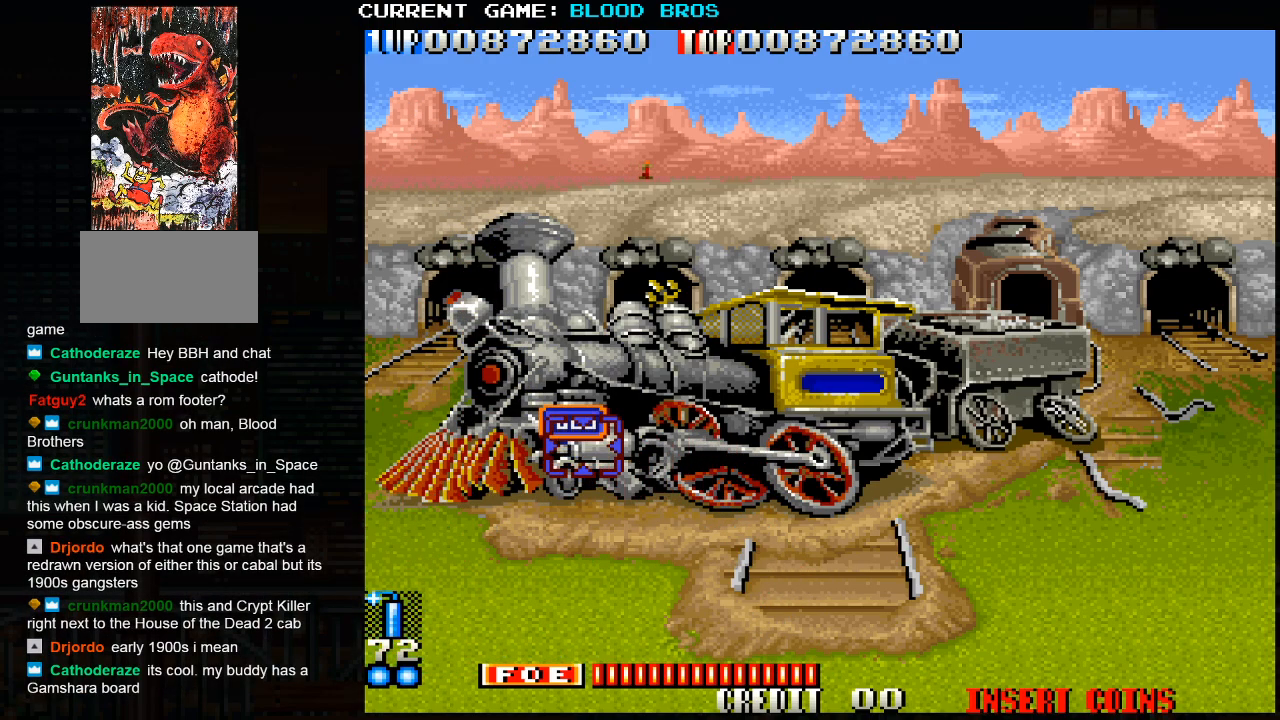
{"buttons": ["SQUARE"], "left_stick": "center", "events": [[17, "SQUARE", "up"], [50, "left_stick", "up"], [83, "SQUARE", "down"], [200, "SQUARE", "up"], [200, "left_stick", "center"], [233, "SQUARE", "down"], [300, "SQUARE", "up"], [317, "SQUARE", "down"], [333, "left_stick", "up"], [367, "SQUARE", "up"], [417, "SQUARE", "down"], [467, "SQUARE", "up"], [467, "left_stick", "center"], [500, "SQUARE", "down"]]}
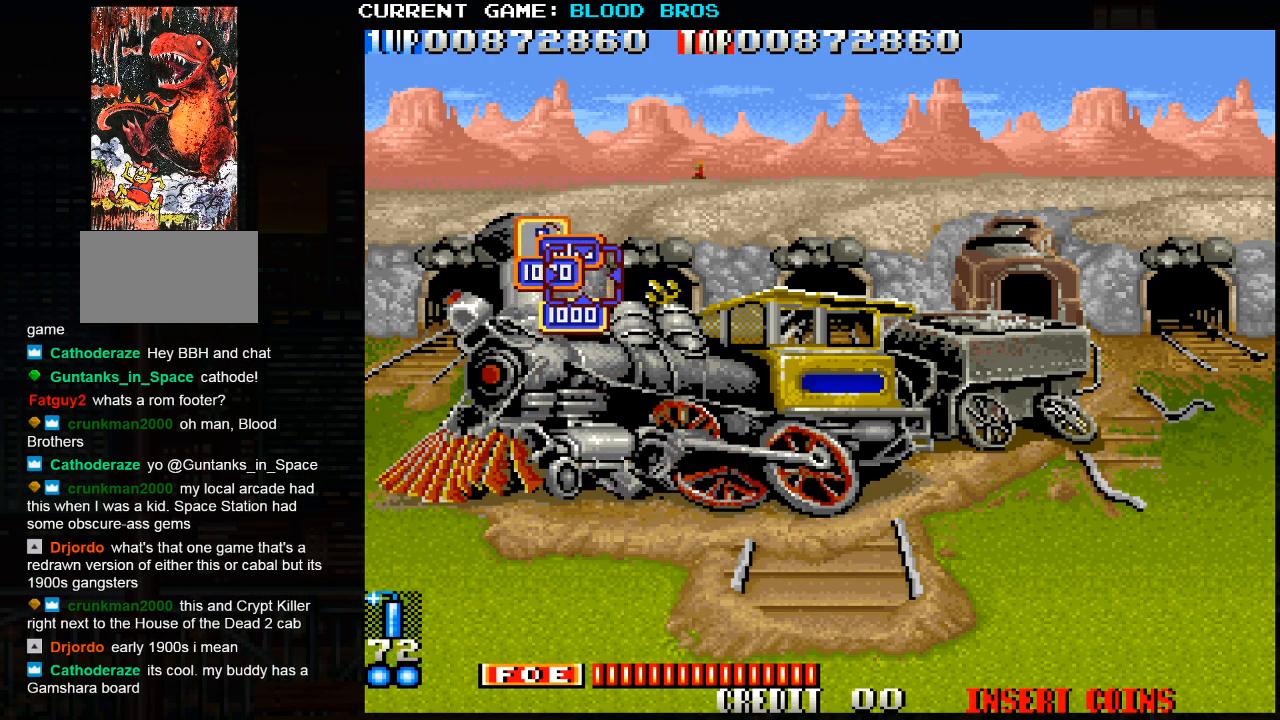
{"buttons": [], "left_stick": "up", "events": [[33, "SQUARE", "up"], [67, "left_stick", "up"], [83, "SQUARE", "down"], [133, "SQUARE", "up"], [150, "left_stick", "center"], [183, "SQUARE", "down"], [217, "SQUARE", "up"], [233, "left_stick", "up"], [250, "SQUARE", "down"], [300, "SQUARE", "up"], [350, "SQUARE", "down"], [383, "SQUARE", "up"], [433, "SQUARE", "down"], [483, "SQUARE", "up"]]}
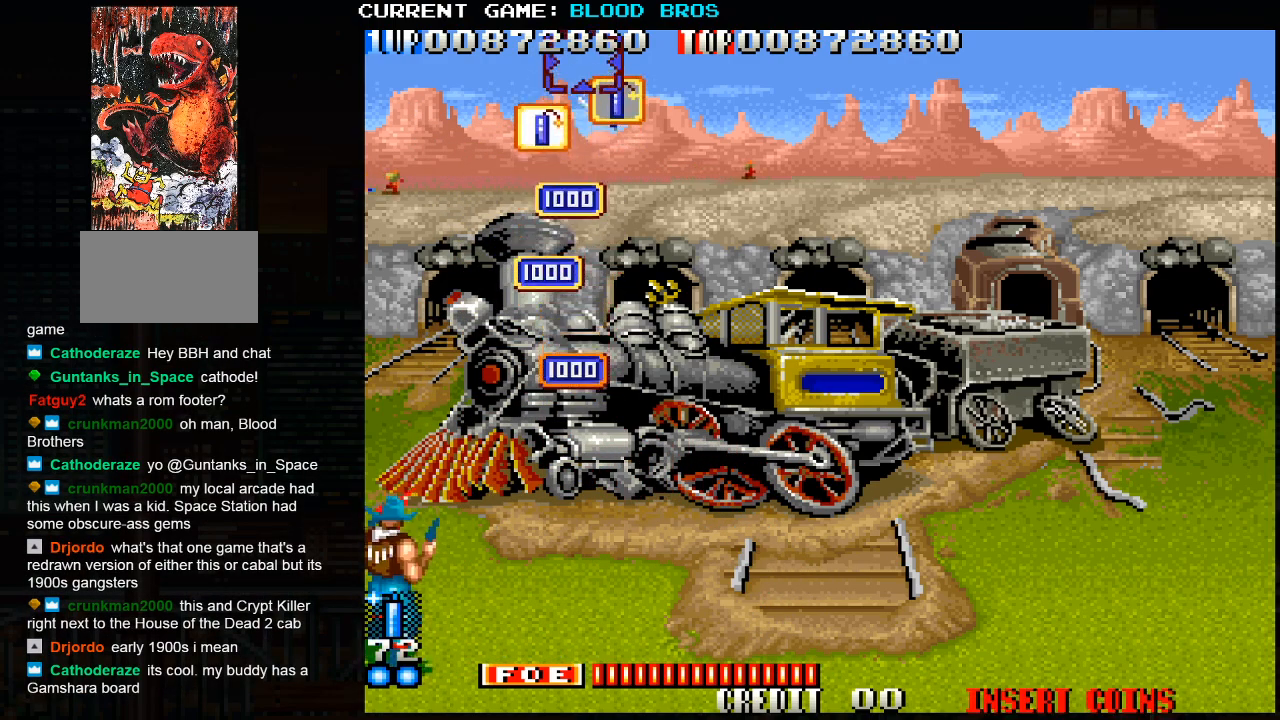
{"buttons": [], "left_stick": "right", "events": [[33, "SQUARE", "down"], [33, "left_stick", "center"], [67, "SQUARE", "up"], [100, "SQUARE", "down"], [150, "SQUARE", "up"], [183, "left_stick", "down-right"], [200, "SQUARE", "down"], [233, "SQUARE", "up"], [467, "left_stick", "right"]]}
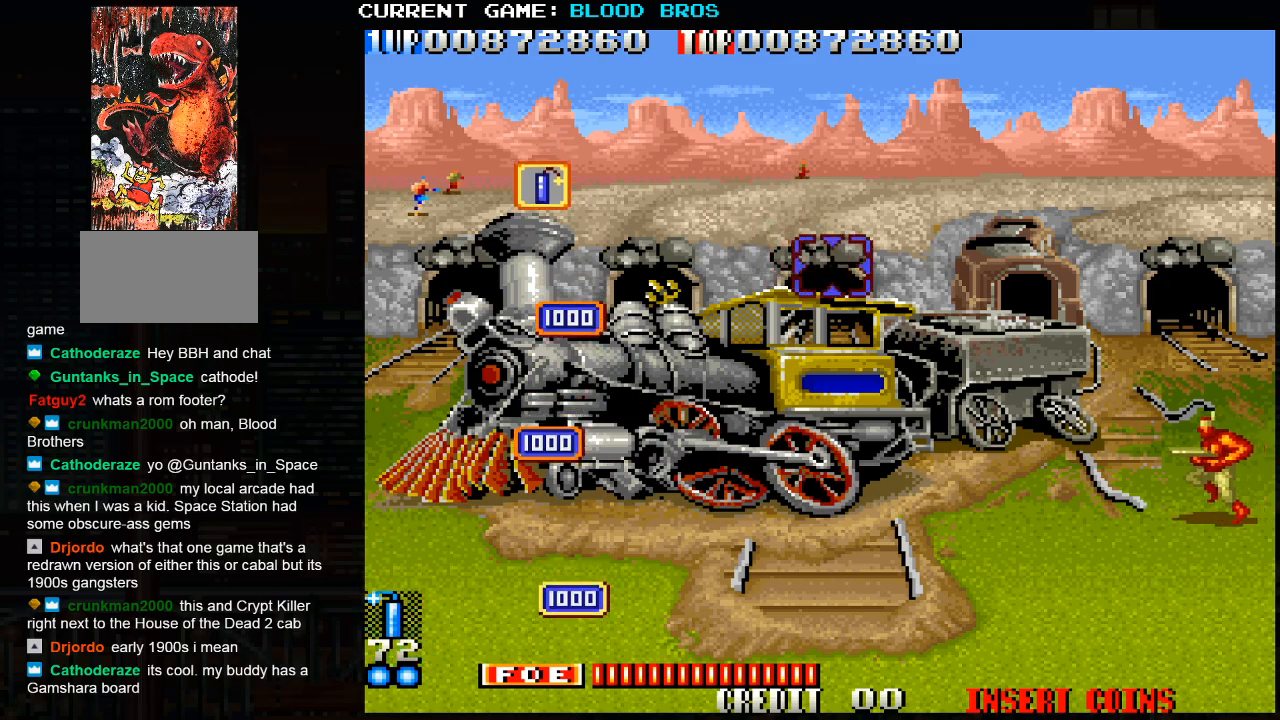
{"buttons": ["SQUARE"], "left_stick": "left", "events": [[333, "left_stick", "down"], [383, "left_stick", "down-left"], [417, "SQUARE", "down"], [500, "left_stick", "left"]]}
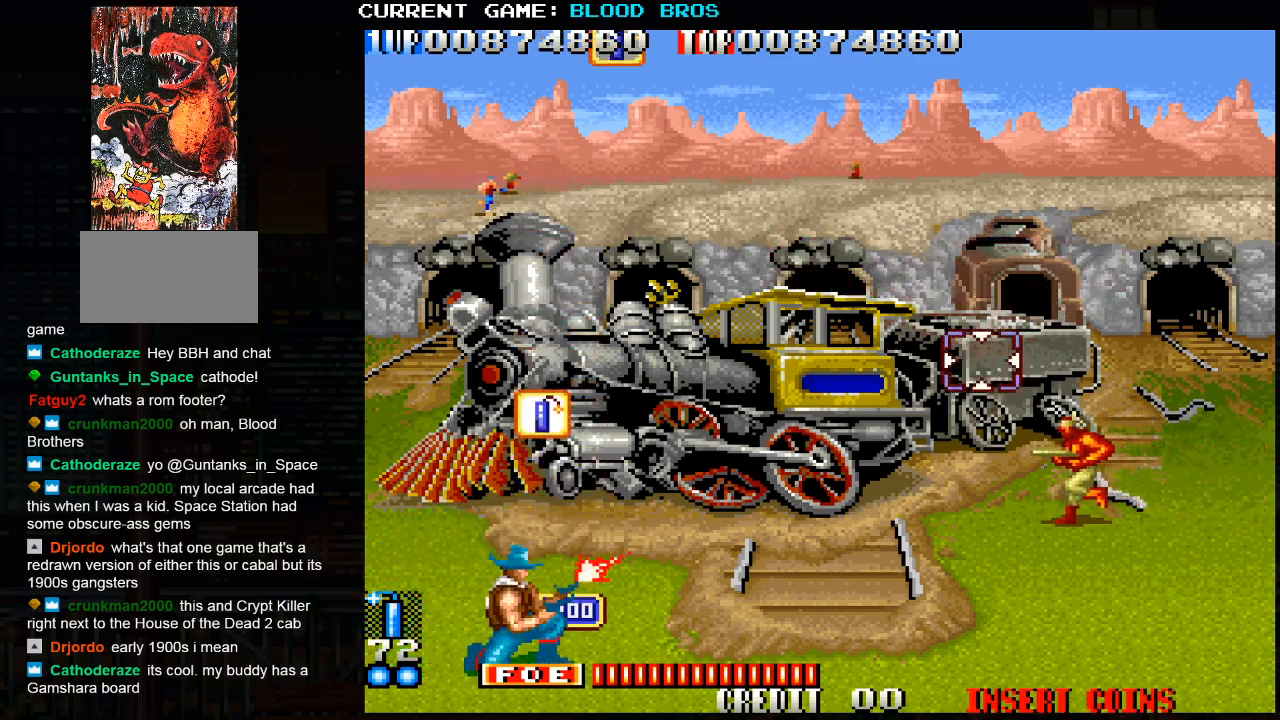
{"buttons": ["SQUARE"], "left_stick": "left", "events": [[50, "SQUARE", "up"], [117, "SQUARE", "down"], [200, "SQUARE", "up"], [283, "SQUARE", "down"], [383, "SQUARE", "up"], [483, "SQUARE", "down"]]}
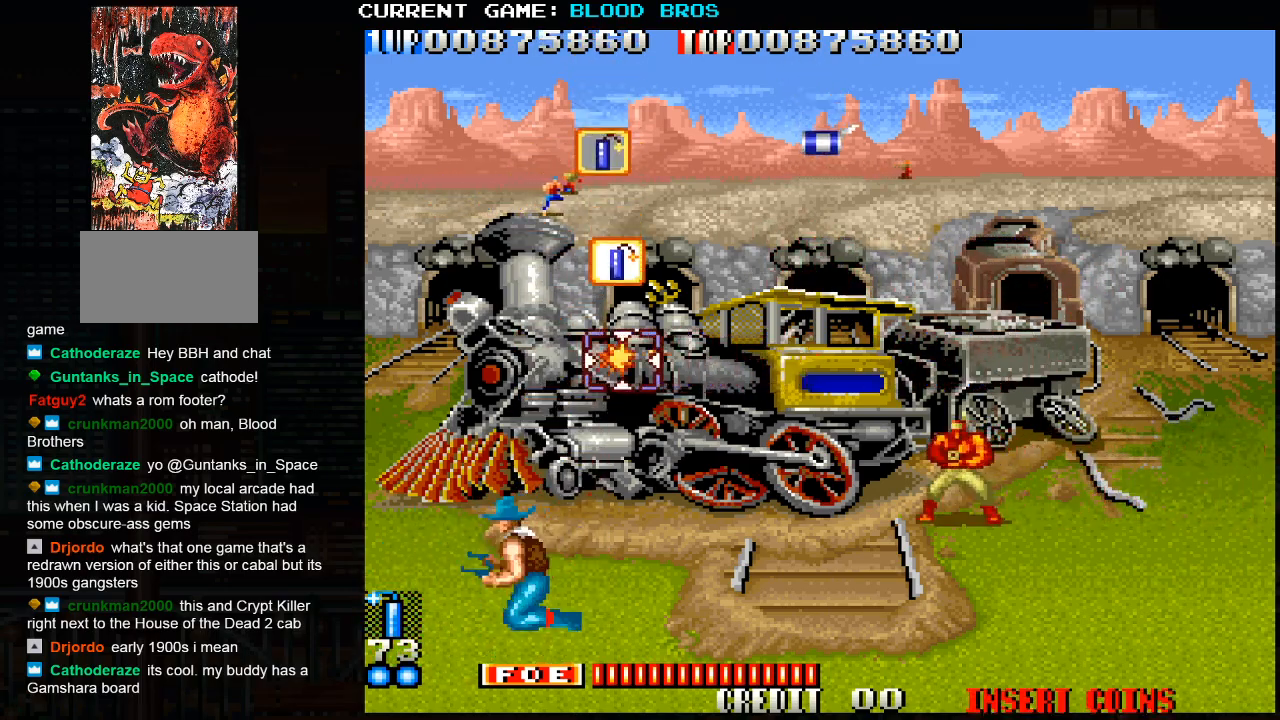
{"buttons": ["SQUARE"], "left_stick": "center", "events": [[33, "SQUARE", "up"], [50, "left_stick", "right"], [183, "SQUARE", "down"], [233, "left_stick", "down-right"], [250, "SQUARE", "up"], [283, "SQUARE", "down"], [333, "SQUARE", "up"], [383, "SQUARE", "down"], [433, "SQUARE", "up"], [467, "SQUARE", "down"], [467, "left_stick", "center"]]}
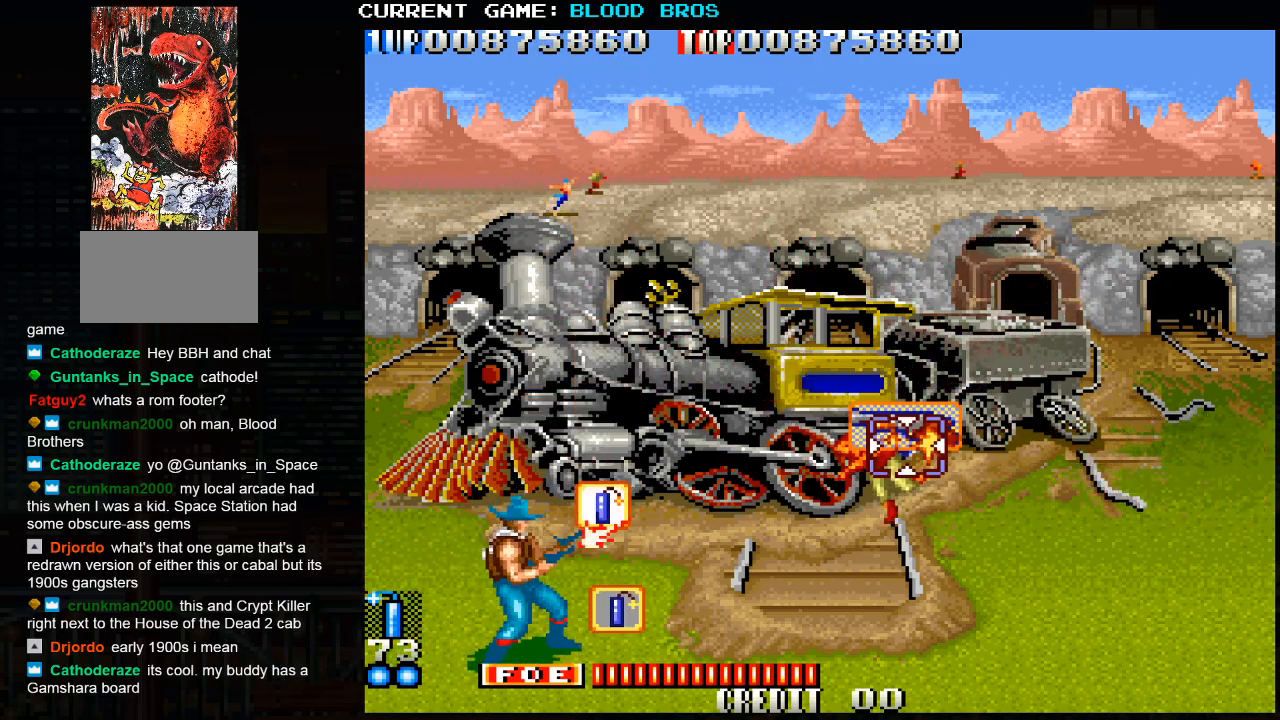
{"buttons": [], "left_stick": "down-left", "events": [[17, "SQUARE", "up"], [50, "SQUARE", "down"], [100, "SQUARE", "up"], [117, "SQUARE", "down"], [167, "left_stick", "up"], [183, "SQUARE", "up"], [217, "SQUARE", "down"], [267, "SQUARE", "up"], [300, "SQUARE", "down"], [367, "SQUARE", "up"], [400, "SQUARE", "down"], [400, "left_stick", "down-left"], [450, "SQUARE", "up"]]}
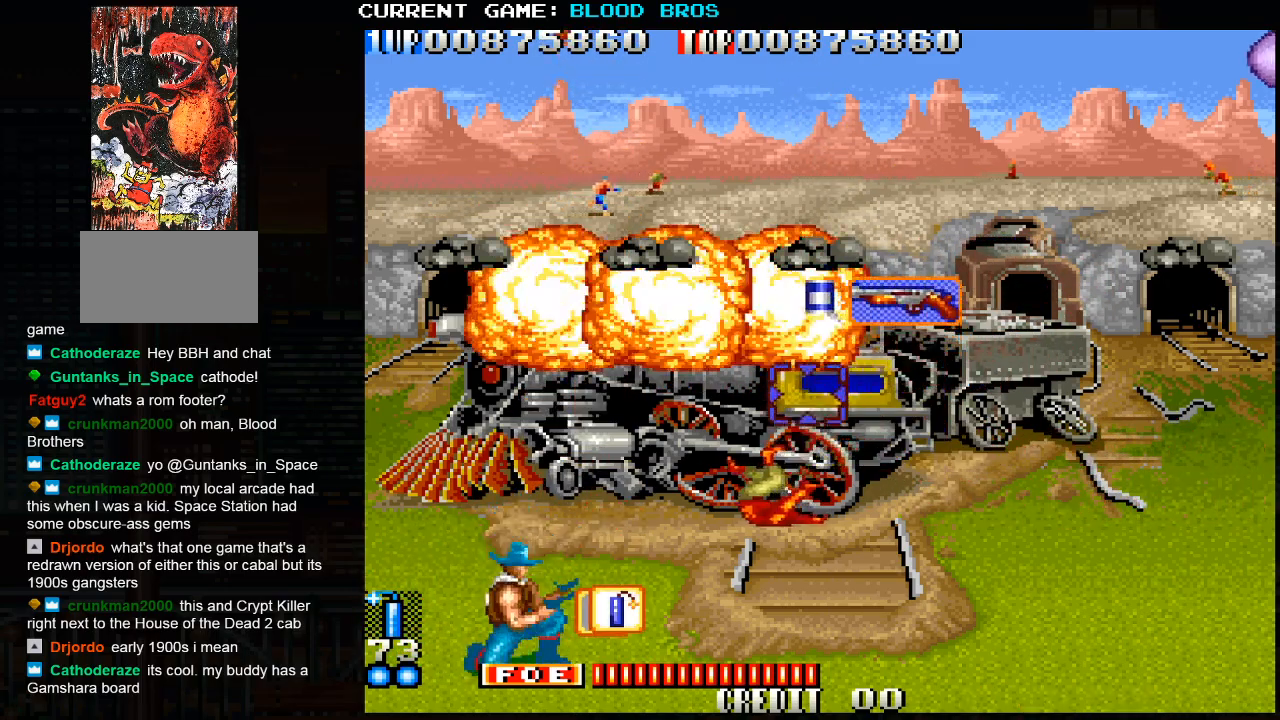
{"buttons": [], "left_stick": "right", "events": [[67, "SQUARE", "down"], [133, "SQUARE", "up"], [167, "left_stick", "center"], [217, "SQUARE", "down"], [267, "left_stick", "left"], [283, "SQUARE", "up"], [367, "left_stick", "center"], [383, "SQUARE", "down"], [467, "SQUARE", "up"], [500, "left_stick", "right"]]}
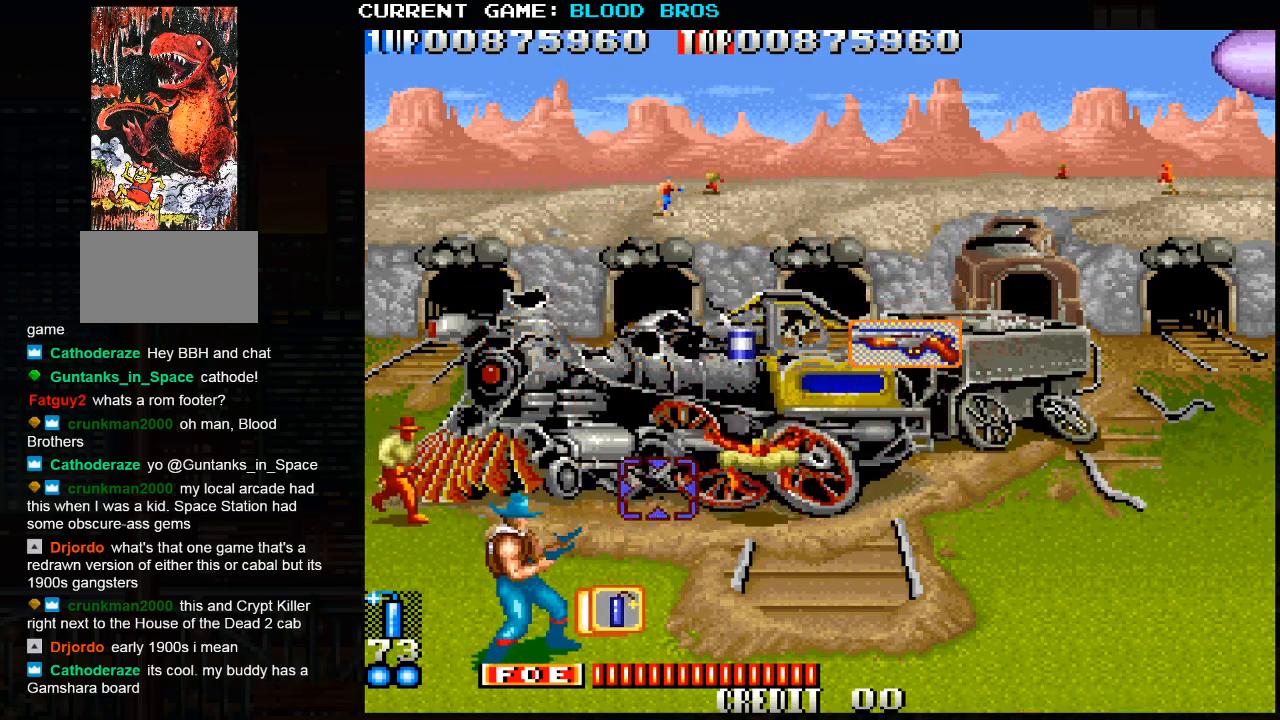
{"buttons": [], "left_stick": "right", "events": [[100, "CROSS", "down"], [217, "CROSS", "up"]]}
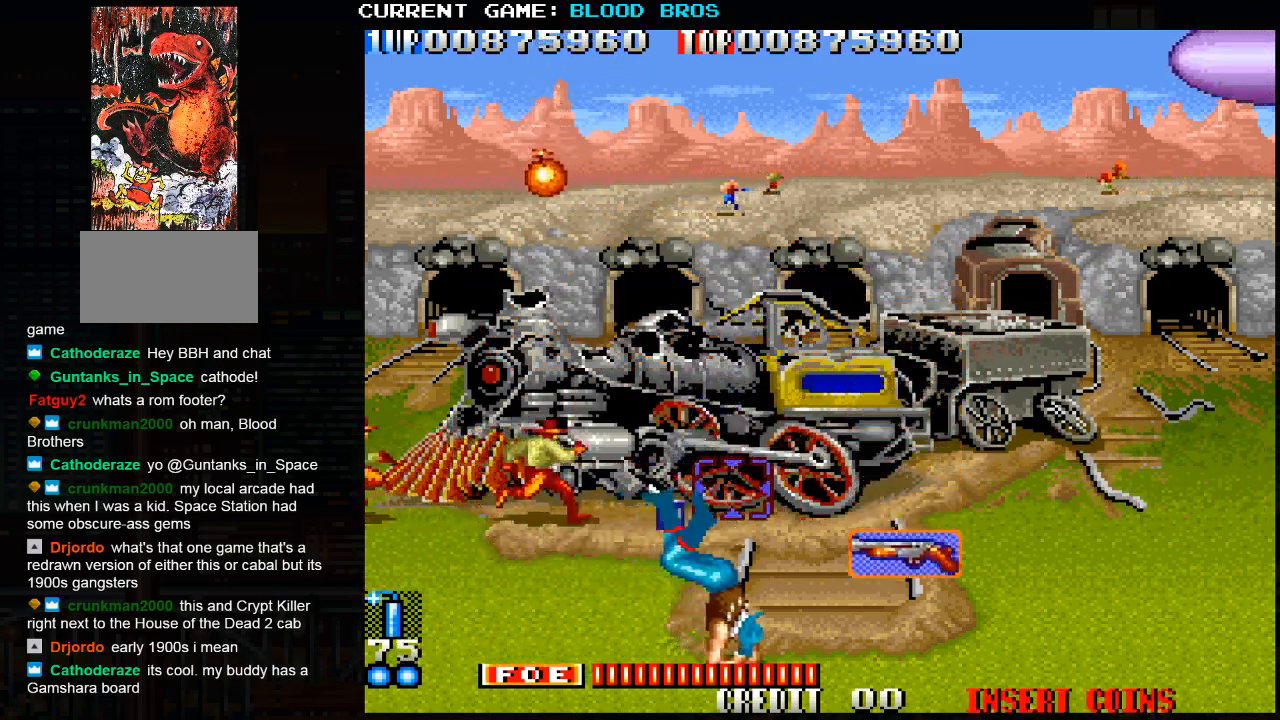
{"buttons": [], "left_stick": "center", "events": [[500, "left_stick", "center"]]}
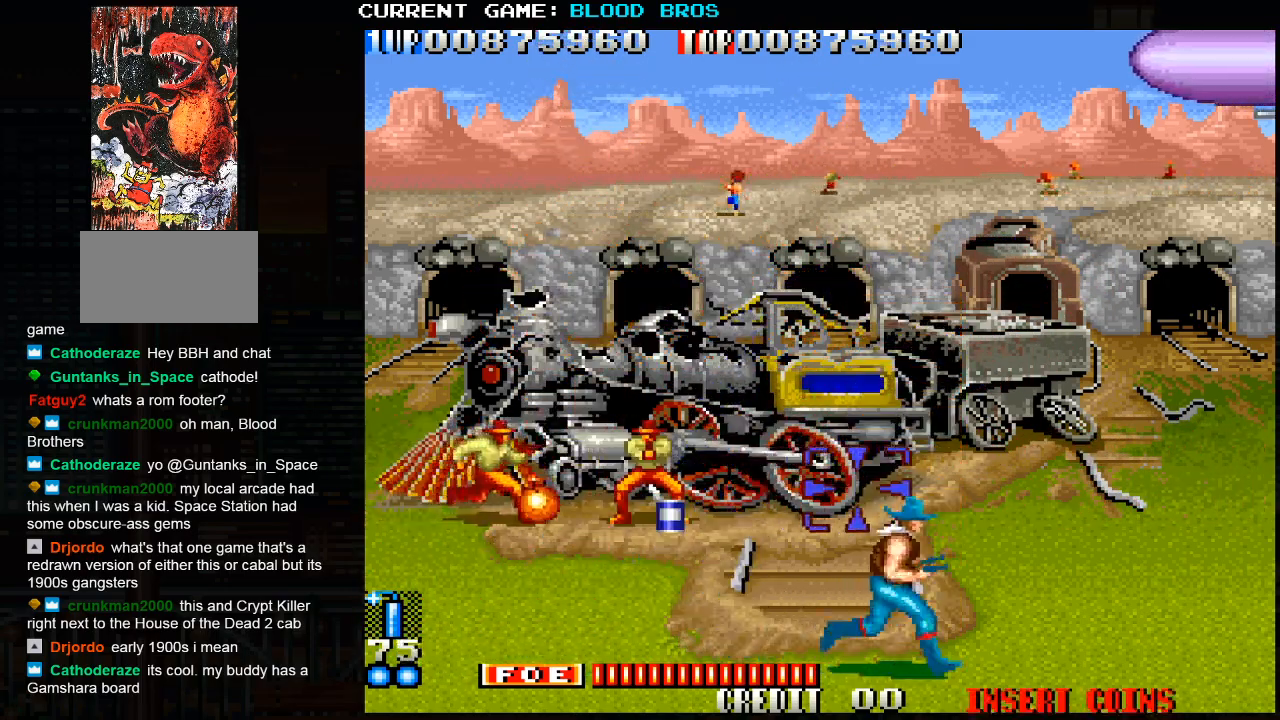
{"buttons": [], "left_stick": "right", "events": [[33, "left_stick", "left"], [50, "SQUARE", "down"], [117, "SQUARE", "up"], [200, "SQUARE", "down"], [300, "SQUARE", "up"], [300, "left_stick", "up"], [367, "SQUARE", "down"], [367, "left_stick", "right"], [433, "SQUARE", "up"]]}
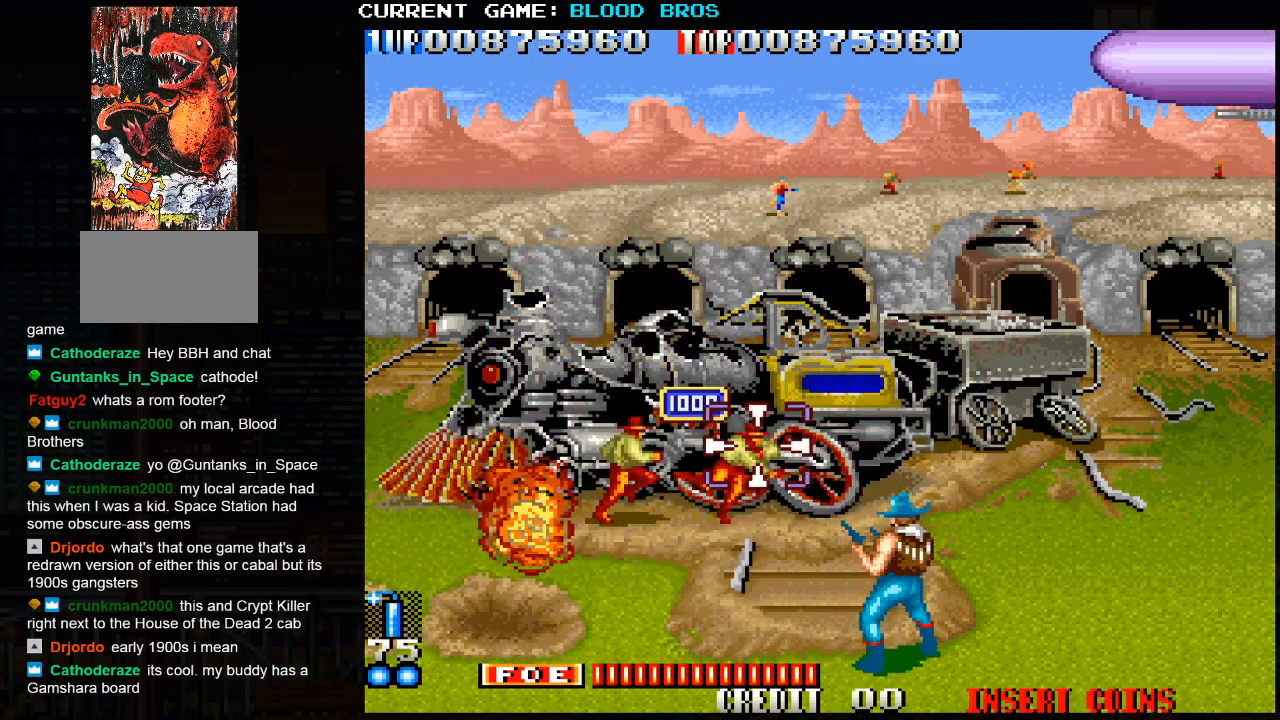
{"buttons": [], "left_stick": "up-right", "events": [[300, "left_stick", "up-right"]]}